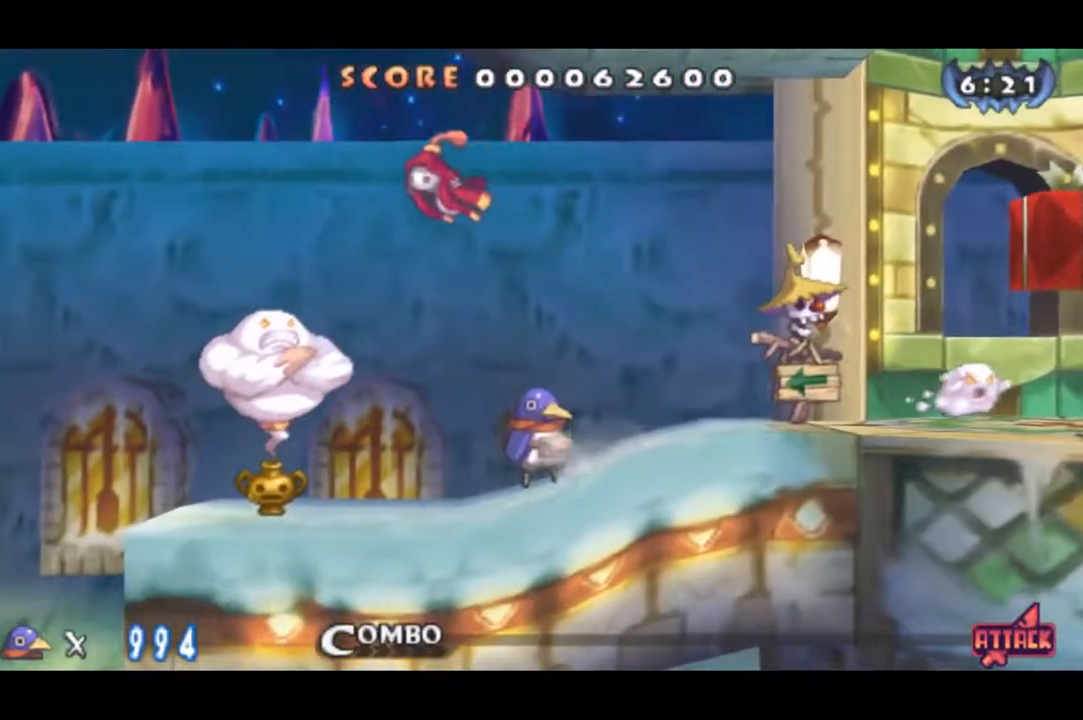
Gameplay with a controller (PlayStation layout); each line is a JSON object with the inputs held at the frame after it. "events" lists button and stick changes between this image and that frame as [ms after this image, input, new state], when the widget could be followed in between. Not read: left_stick.
{"buttons": ["CROSS", "DPAD_LEFT"], "right_stick": "center", "events": [[350, "DPAD_RIGHT", "up"], [467, "CROSS", "down"], [467, "DPAD_LEFT", "down"]]}
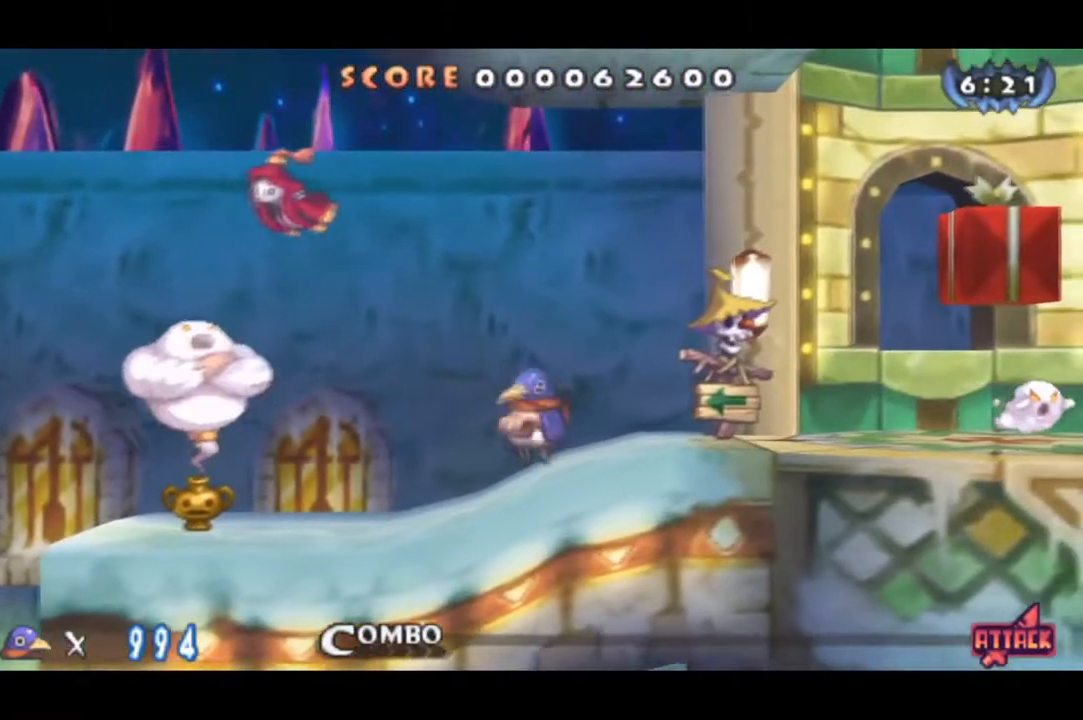
{"buttons": ["CROSS", "DPAD_LEFT"], "right_stick": "center", "events": [[134, "CROSS", "up"], [451, "CROSS", "down"]]}
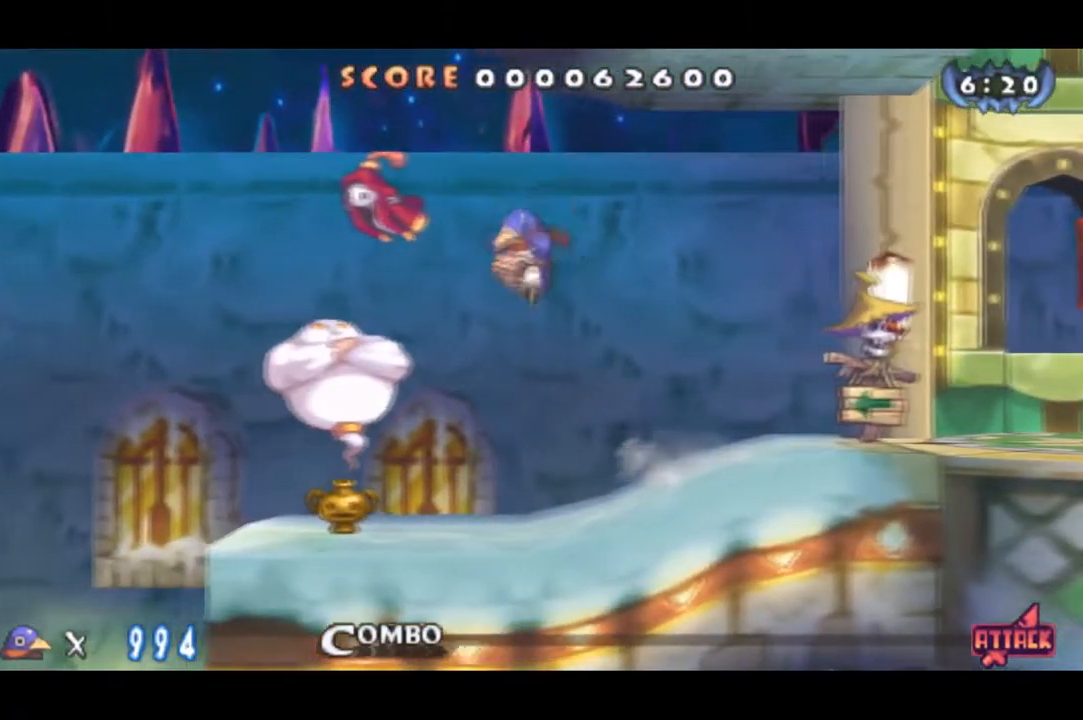
{"buttons": [], "right_stick": "center"}
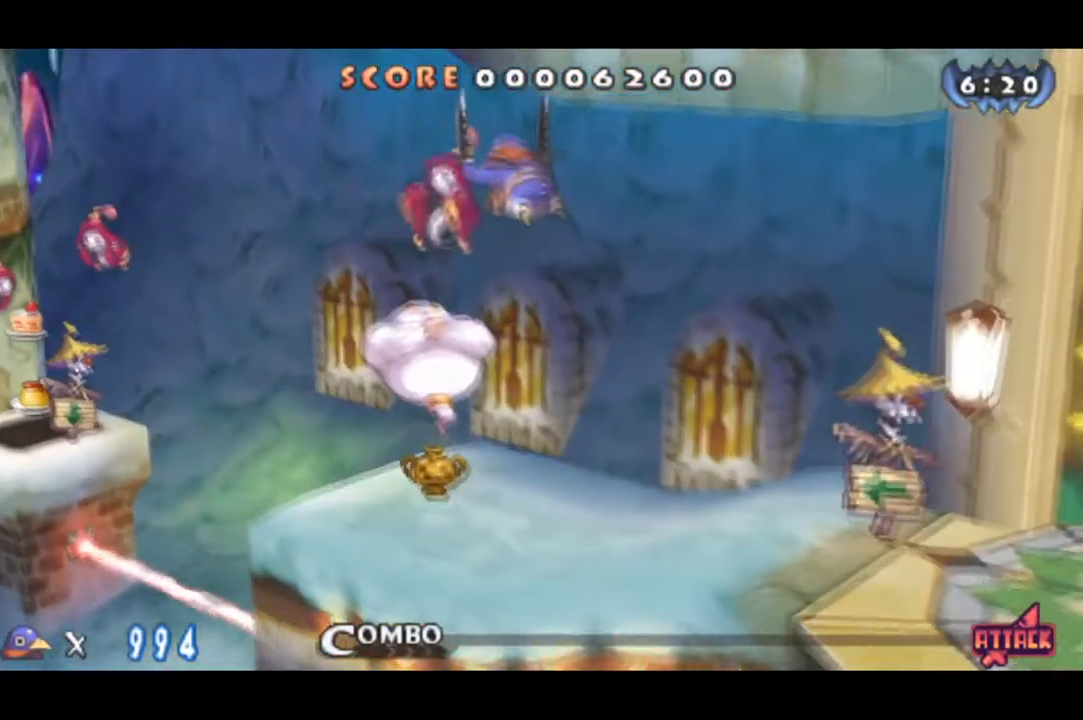
{"buttons": ["SQUARE"], "right_stick": "center", "events": [[17, "SQUARE", "down"], [100, "SQUARE", "up"], [151, "SQUARE", "down"], [201, "SQUARE", "up"], [251, "SQUARE", "down"], [334, "SQUARE", "up"], [384, "SQUARE", "down"], [434, "SQUARE", "up"], [484, "SQUARE", "down"]]}
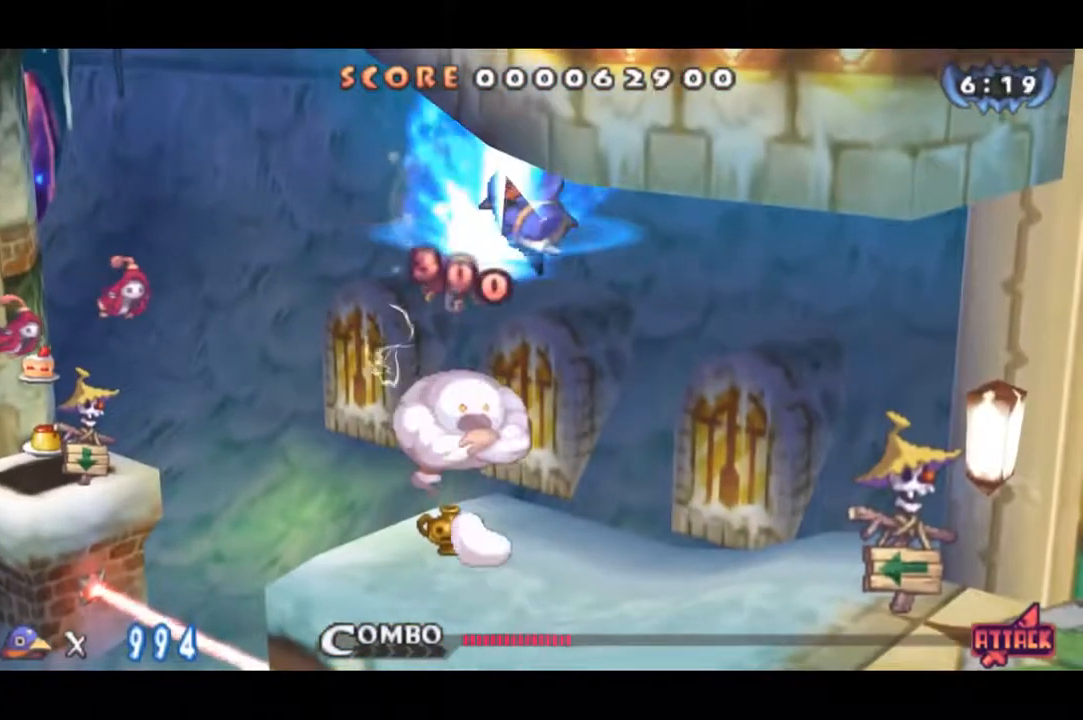
{"buttons": ["SQUARE"], "right_stick": "center", "events": [[33, "SQUARE", "up"], [83, "SQUARE", "down"], [167, "SQUARE", "up"], [300, "SQUARE", "down"], [384, "SQUARE", "up"], [434, "SQUARE", "down"]]}
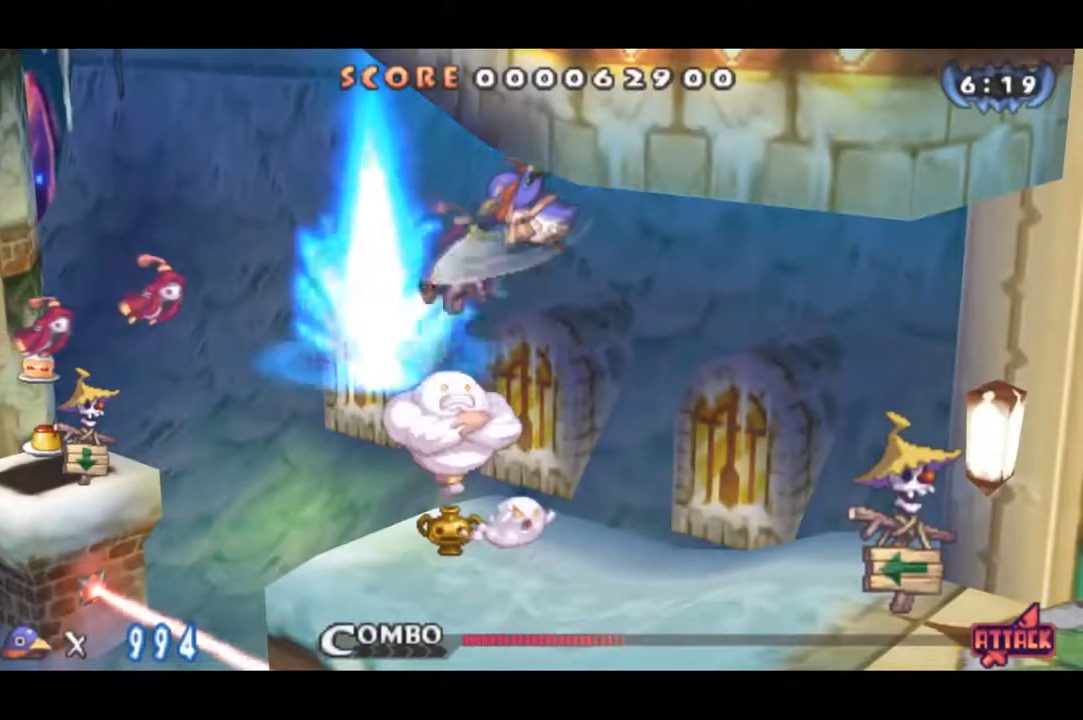
{"buttons": ["CROSS", "DPAD_DOWN"], "right_stick": "center", "events": [[117, "SQUARE", "up"], [267, "DPAD_LEFT", "down"], [434, "DPAD_DOWN", "down"], [451, "DPAD_LEFT", "up"], [501, "CROSS", "down"]]}
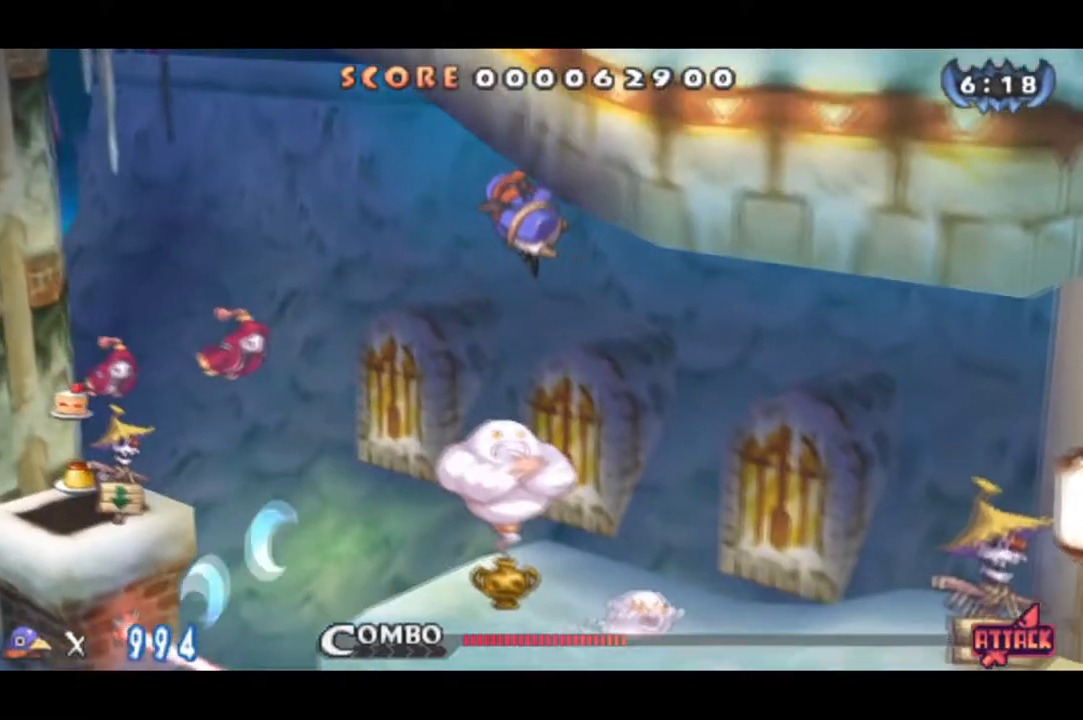
{"buttons": ["DPAD_LEFT"], "right_stick": "center", "events": [[233, "DPAD_LEFT", "down"], [250, "CROSS", "up"], [250, "DPAD_DOWN", "up"]]}
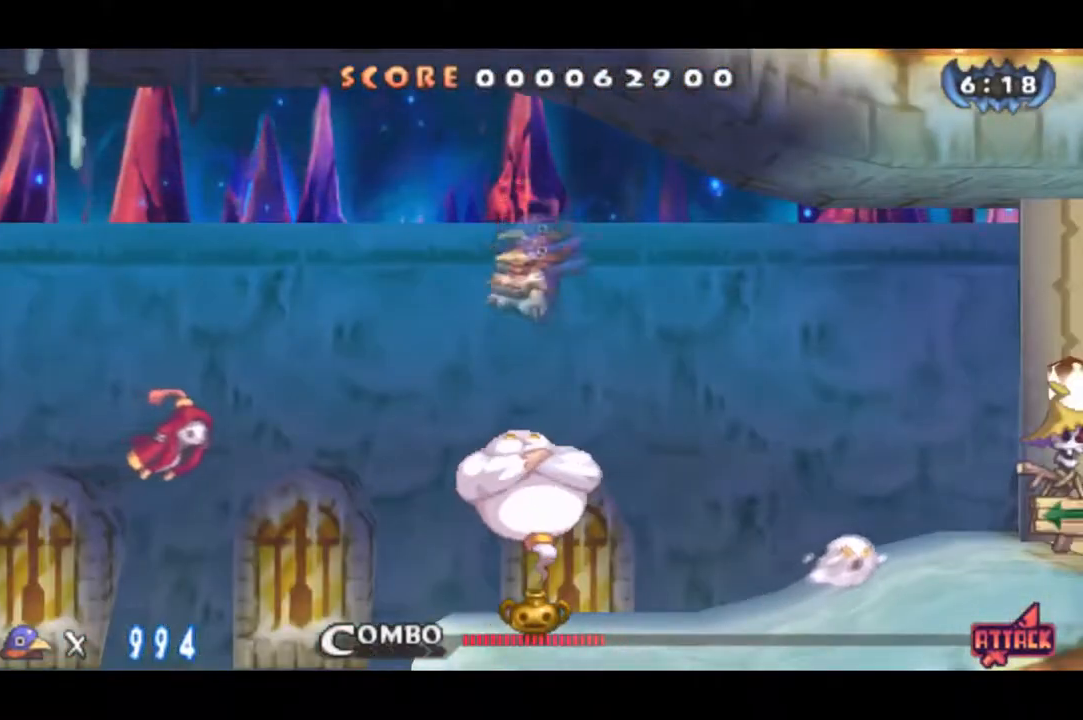
{"buttons": ["DPAD_LEFT"], "right_stick": "center", "events": []}
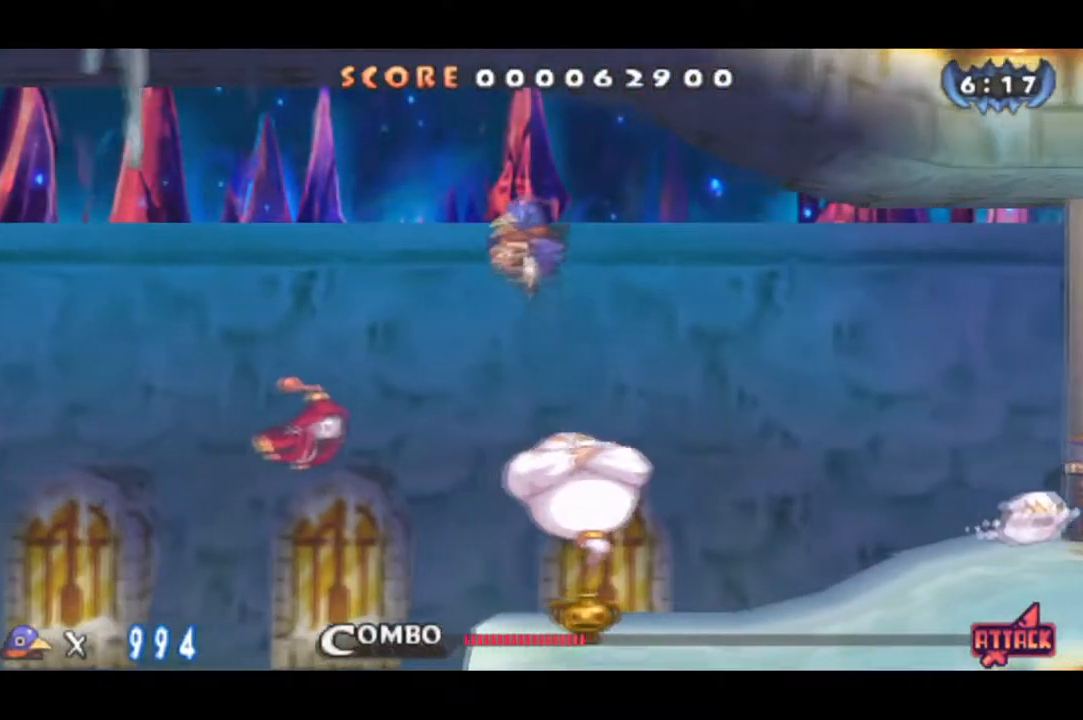
{"buttons": ["DPAD_DOWN"], "right_stick": "center", "events": [[217, "CROSS", "down"], [300, "CROSS", "up"], [350, "DPAD_DOWN", "down"], [367, "DPAD_LEFT", "up"], [384, "CROSS", "down"], [500, "CROSS", "up"]]}
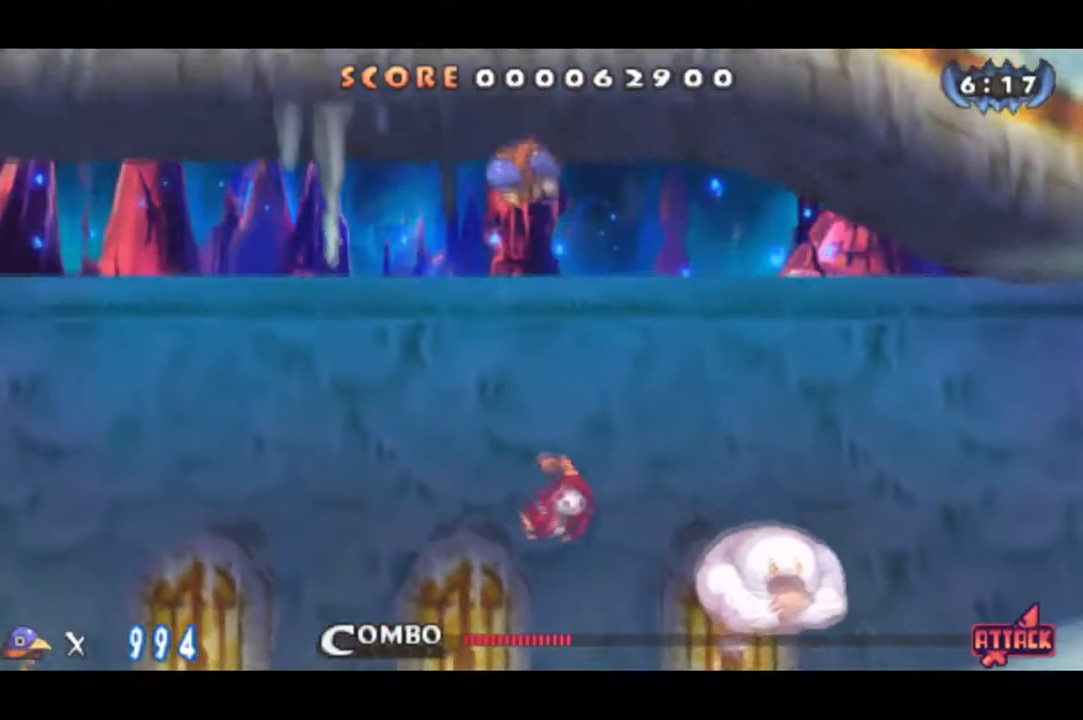
{"buttons": ["DPAD_LEFT"], "right_stick": "center", "events": [[117, "DPAD_RIGHT", "down"], [167, "DPAD_DOWN", "up"], [384, "DPAD_LEFT", "down"], [401, "DPAD_RIGHT", "up"]]}
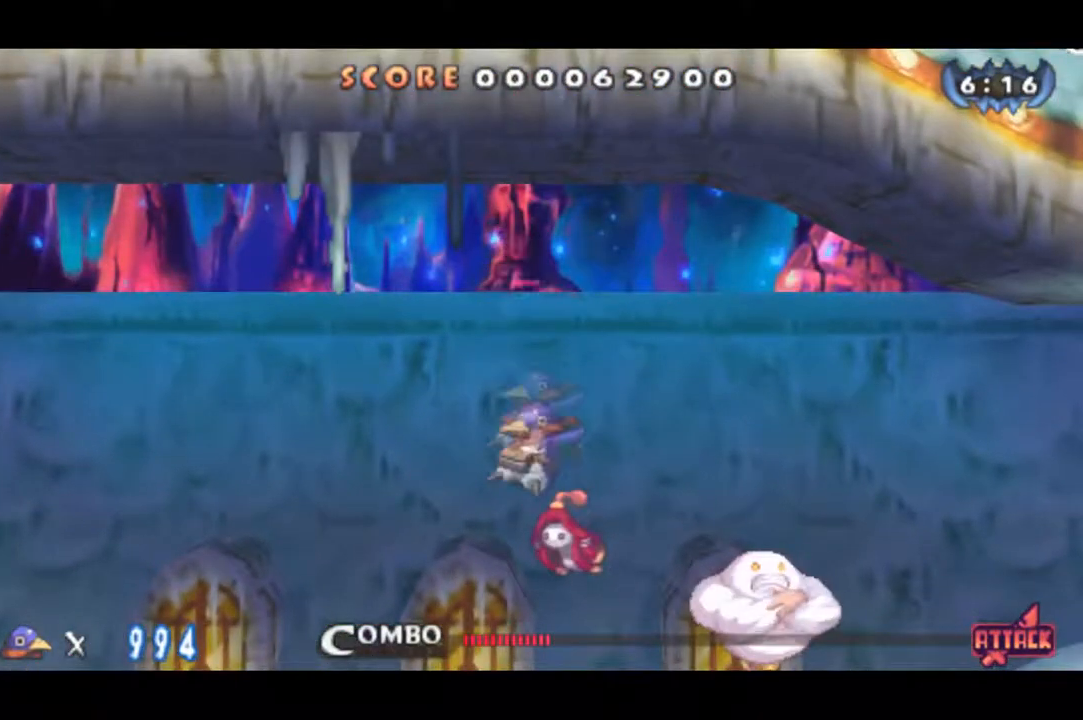
{"buttons": ["DPAD_LEFT"], "right_stick": "center", "events": []}
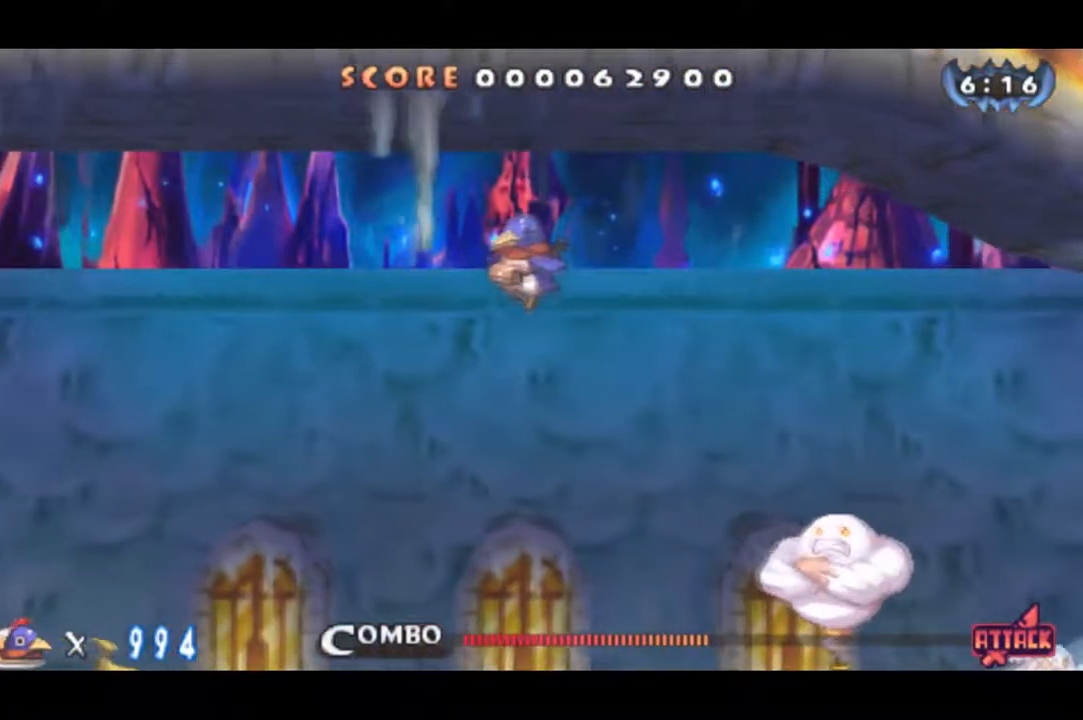
{"buttons": ["CROSS", "DPAD_LEFT"], "right_stick": "center", "events": [[501, "CROSS", "down"]]}
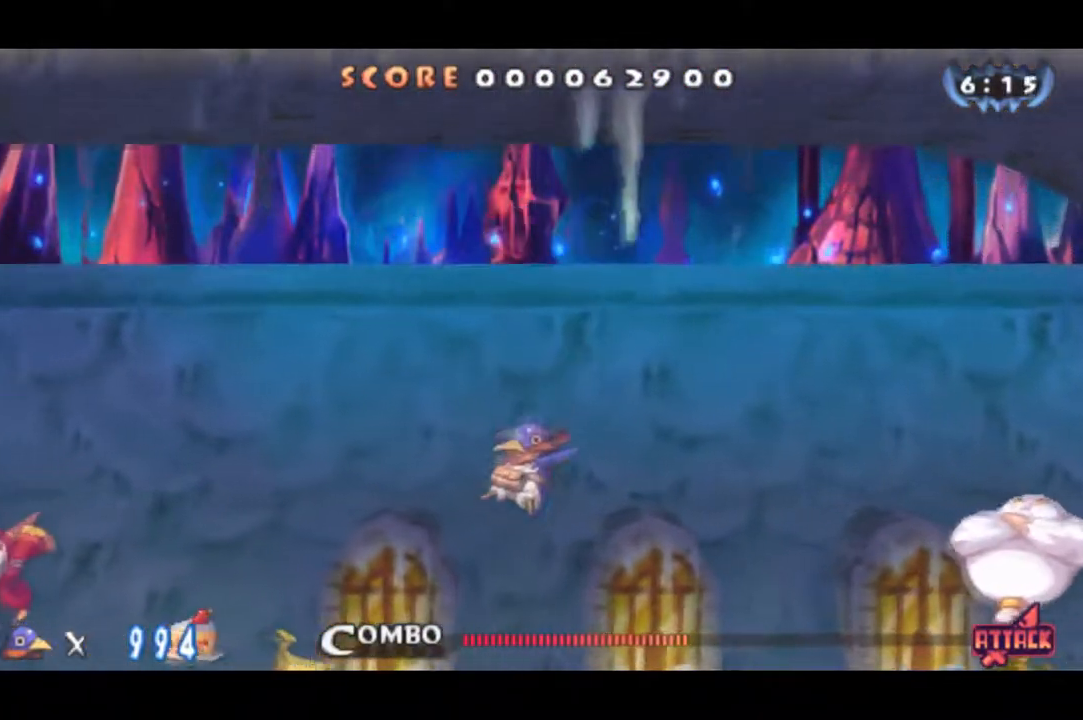
{"buttons": ["CROSS", "DPAD_LEFT"], "right_stick": "center", "events": []}
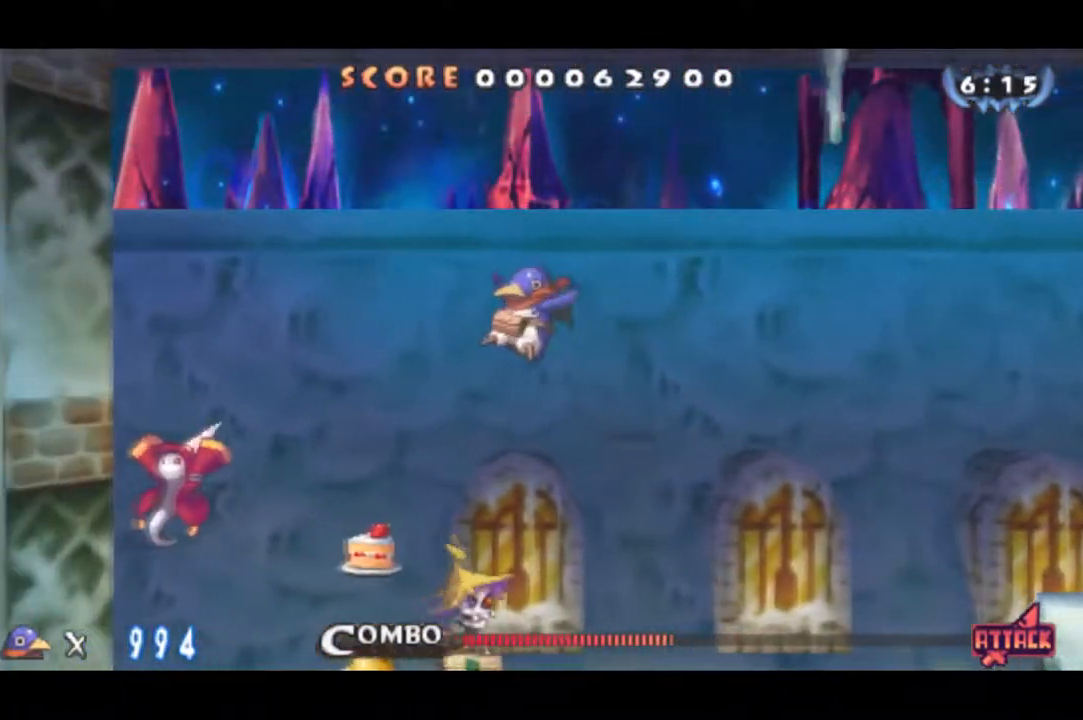
{"buttons": ["DPAD_DOWN"], "right_stick": "center", "events": [[267, "DPAD_DOWN", "down"], [284, "DPAD_LEFT", "up"], [484, "CROSS", "up"]]}
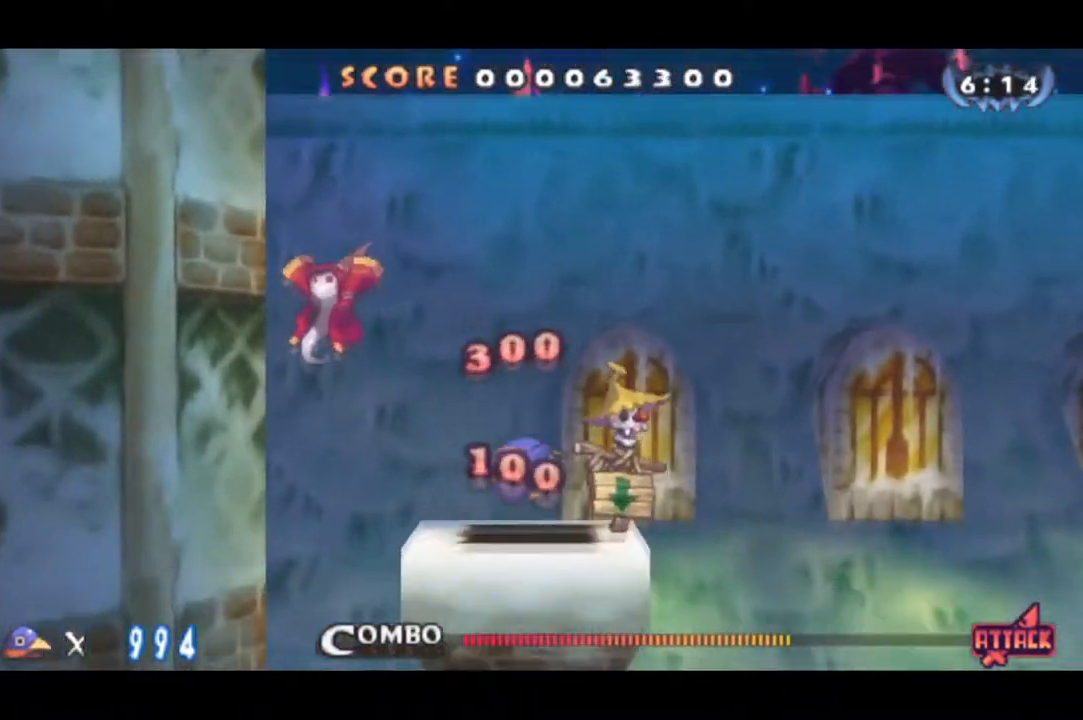
{"buttons": [], "right_stick": "center", "events": [[17, "DPAD_DOWN", "up"]]}
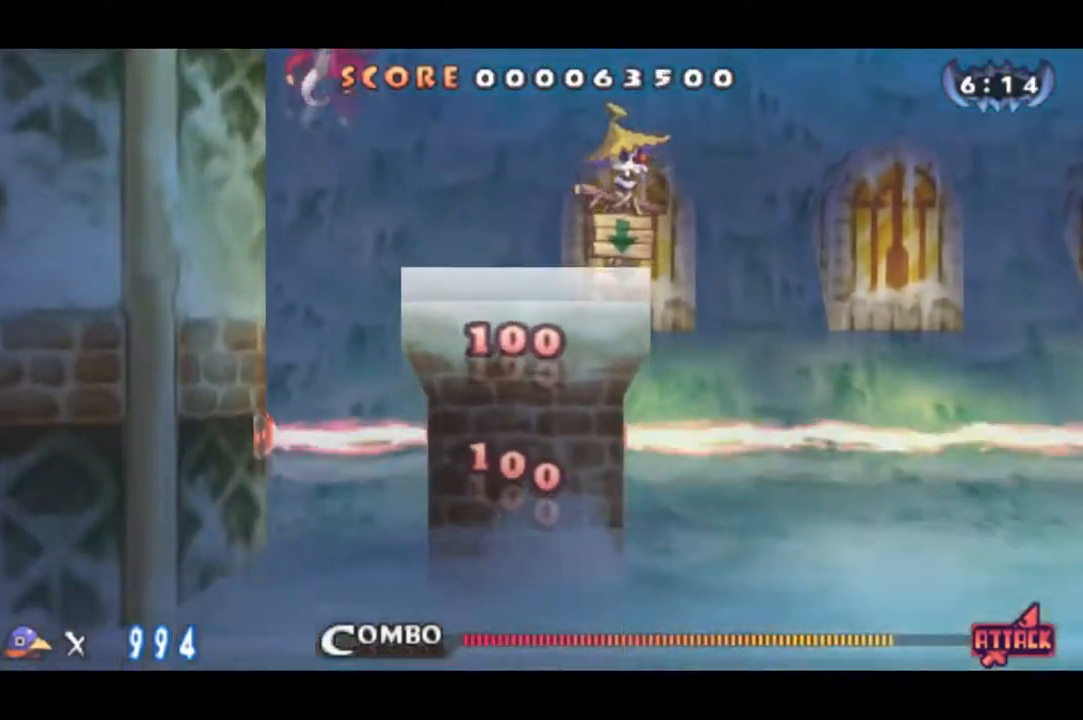
{"buttons": ["R1", "DPAD_RIGHT"], "right_stick": "center", "events": [[117, "DPAD_RIGHT", "down"], [417, "R1", "down"]]}
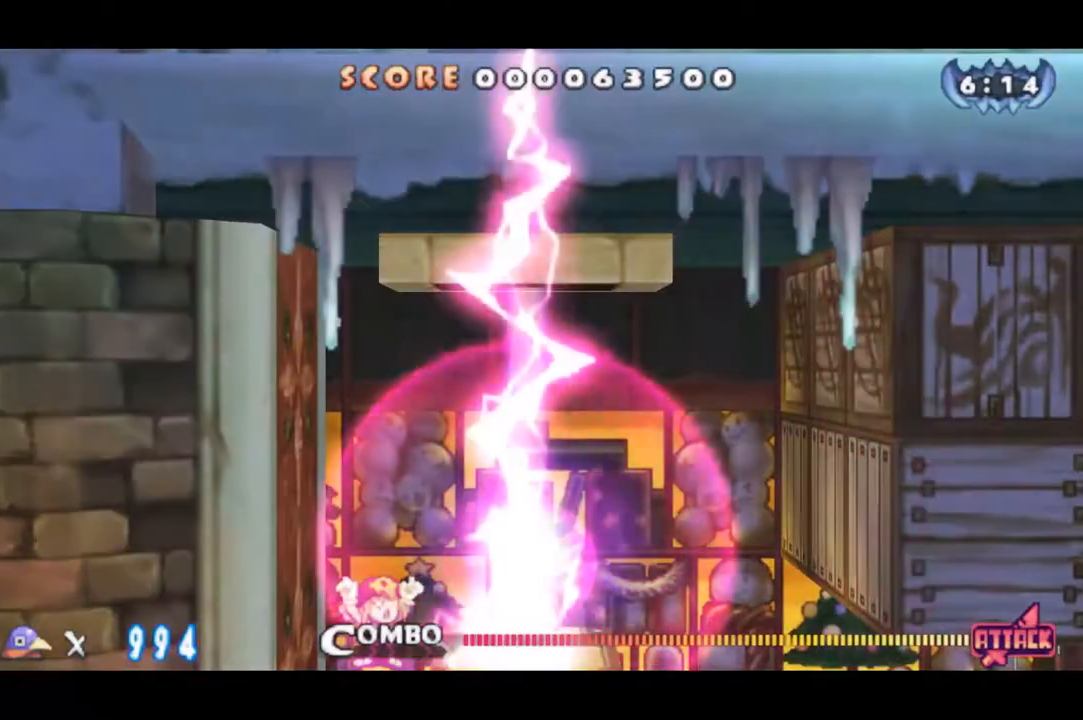
{"buttons": ["R1", "DPAD_RIGHT"], "right_stick": "center", "events": []}
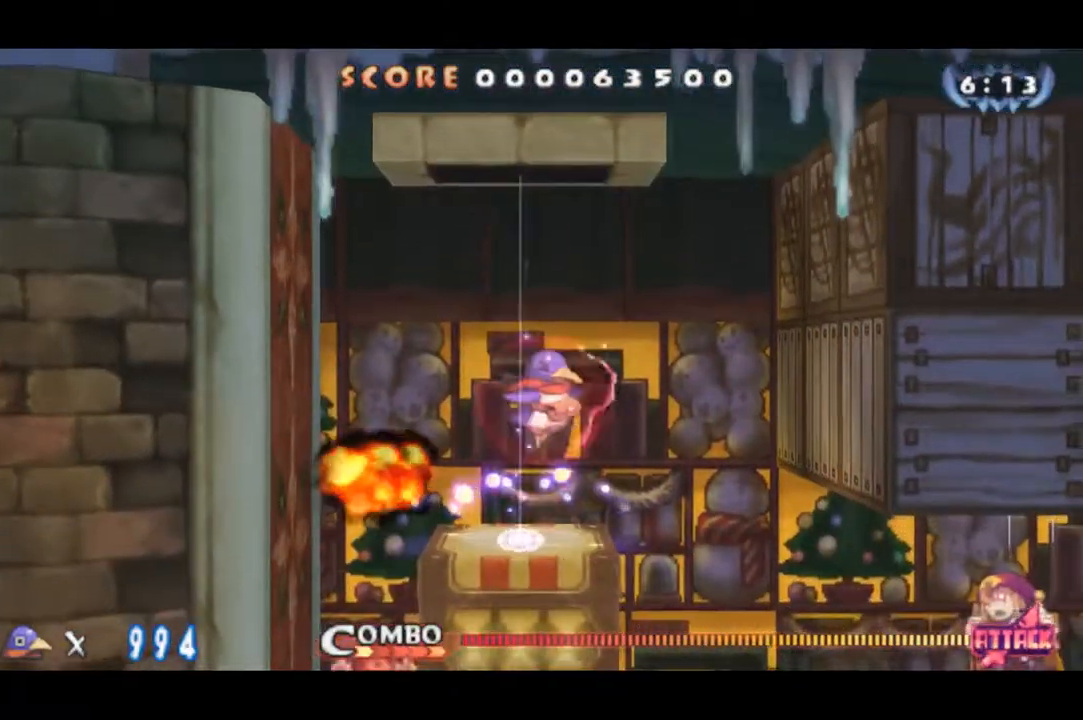
{"buttons": ["R1", "DPAD_RIGHT"], "right_stick": "center", "events": []}
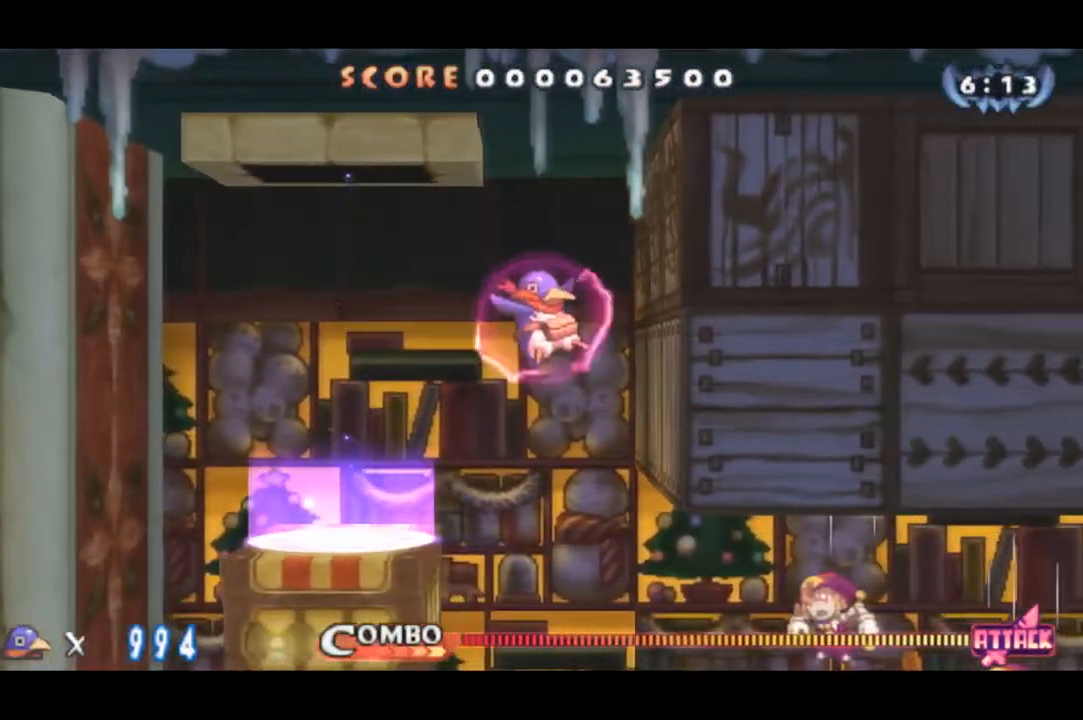
{"buttons": ["SQUARE", "R1", "DPAD_RIGHT"], "right_stick": "center", "events": [[233, "SQUARE", "down"]]}
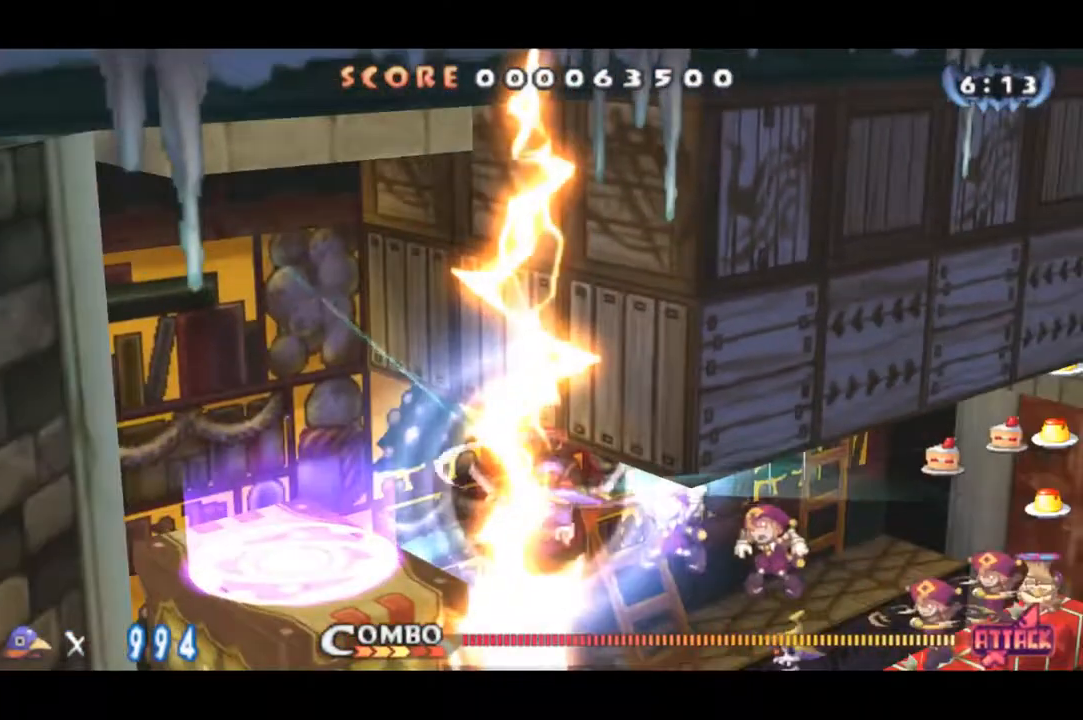
{"buttons": ["SQUARE", "R1", "DPAD_RIGHT"], "right_stick": "center", "events": []}
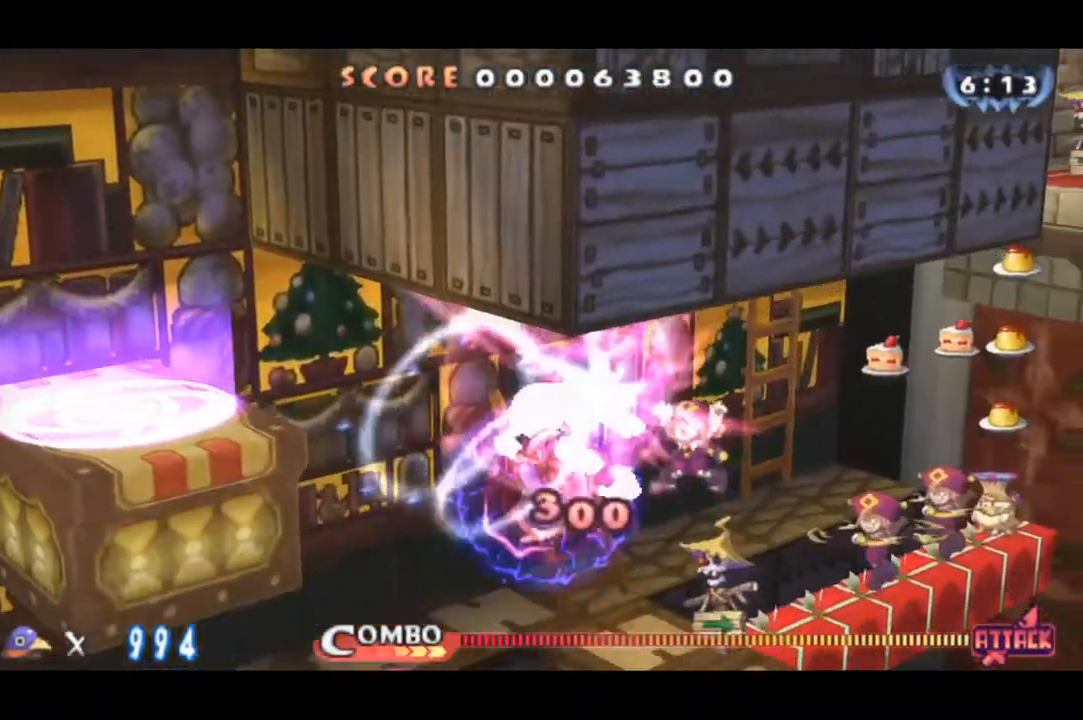
{"buttons": ["CROSS", "DPAD_RIGHT"], "right_stick": "center", "events": [[267, "SQUARE", "up"], [300, "R1", "up"], [334, "CROSS", "down"], [417, "CROSS", "up"], [484, "CROSS", "down"]]}
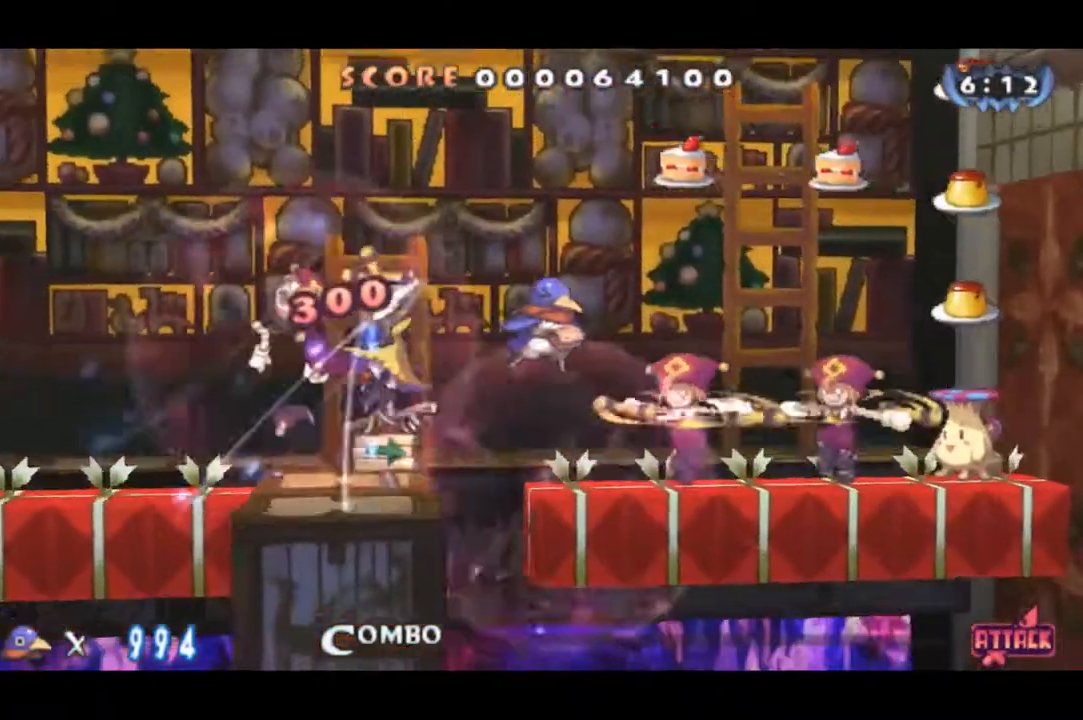
{"buttons": ["CROSS", "DPAD_DOWN", "DPAD_RIGHT"], "right_stick": "center", "events": [[84, "CROSS", "up"], [351, "DPAD_DOWN", "down"], [451, "CROSS", "down"]]}